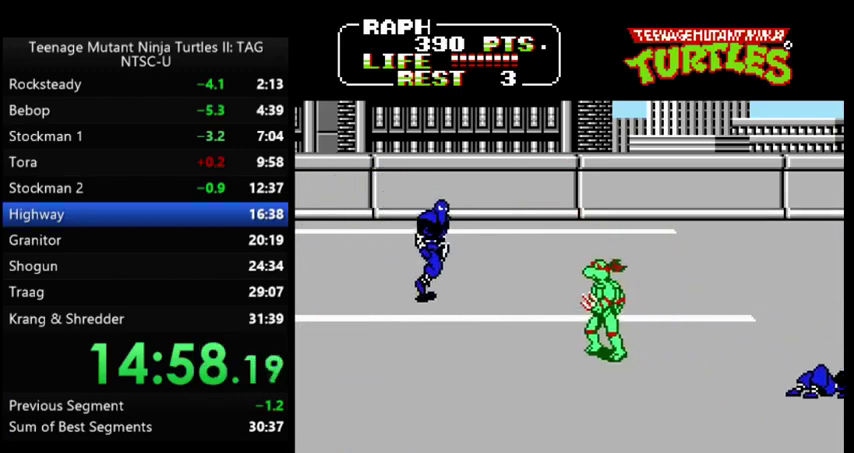
Gameplay with a controller (Nintendo layout); each line is a JSON object with the inputs held at the frame after it. "events" lists button and stick changes between this image and that frame as [ms after this image, input, new state], when the widget could be followed in between. Not read: L3 R3.
{"buttons": [], "events": [[200, "DPAD_UP", "up"], [300, "A", "down"], [367, "B", "down"], [433, "A", "up"], [433, "B", "up"], [433, "DPAD_LEFT", "up"]]}
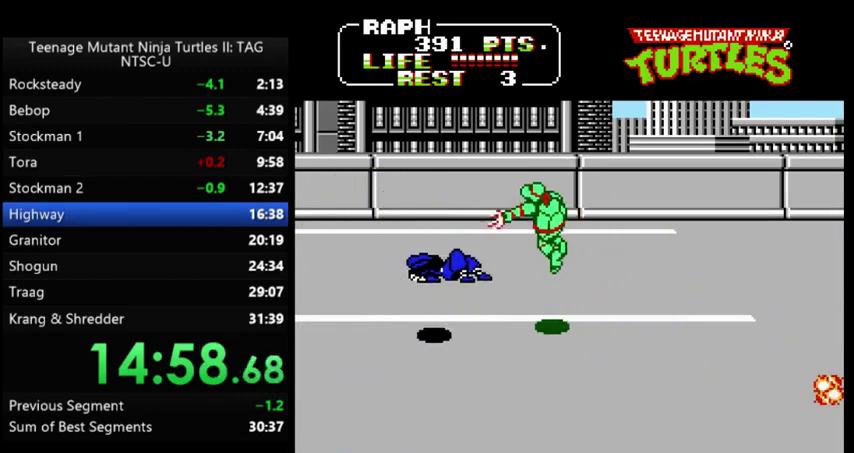
{"buttons": [], "events": []}
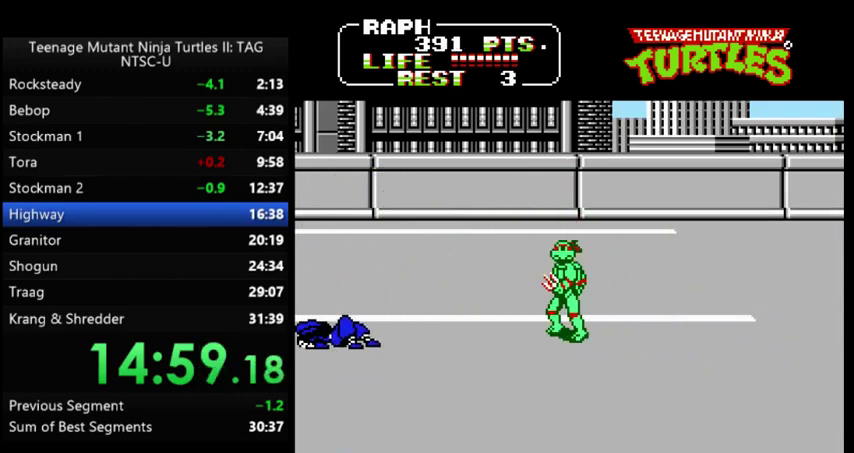
{"buttons": ["DPAD_RIGHT"], "events": [[267, "DPAD_UP", "down"], [300, "DPAD_RIGHT", "down"], [400, "DPAD_UP", "up"]]}
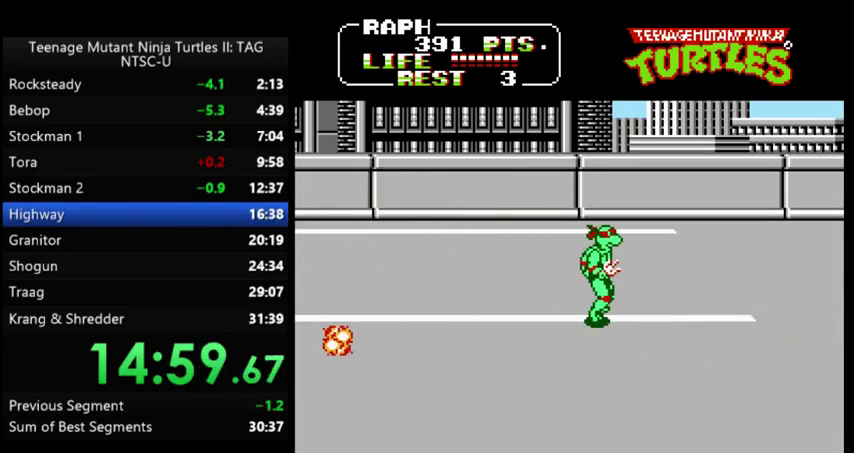
{"buttons": ["DPAD_RIGHT"], "events": [[67, "DPAD_DOWN", "down"], [333, "DPAD_DOWN", "up"]]}
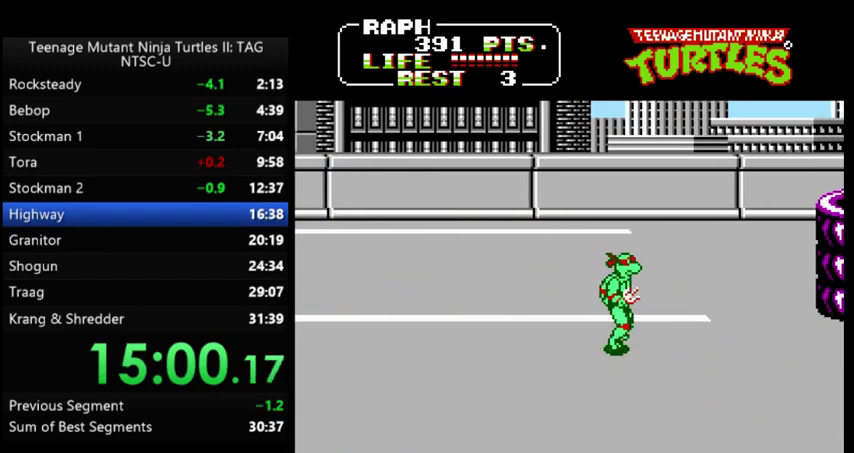
{"buttons": ["DPAD_RIGHT"], "events": [[67, "DPAD_DOWN", "down"], [200, "DPAD_DOWN", "up"], [433, "DPAD_UP", "down"], [500, "DPAD_UP", "up"]]}
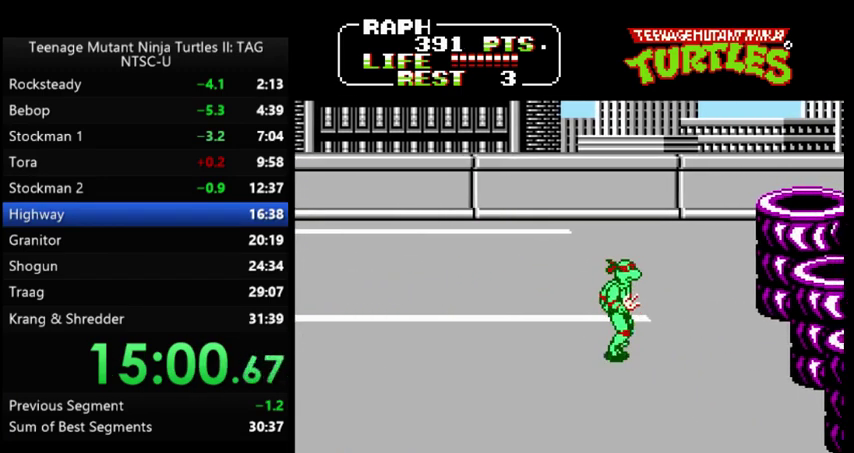
{"buttons": ["DPAD_RIGHT"], "events": [[100, "DPAD_DOWN", "down"], [200, "DPAD_DOWN", "up"], [300, "DPAD_UP", "down"], [400, "DPAD_UP", "up"]]}
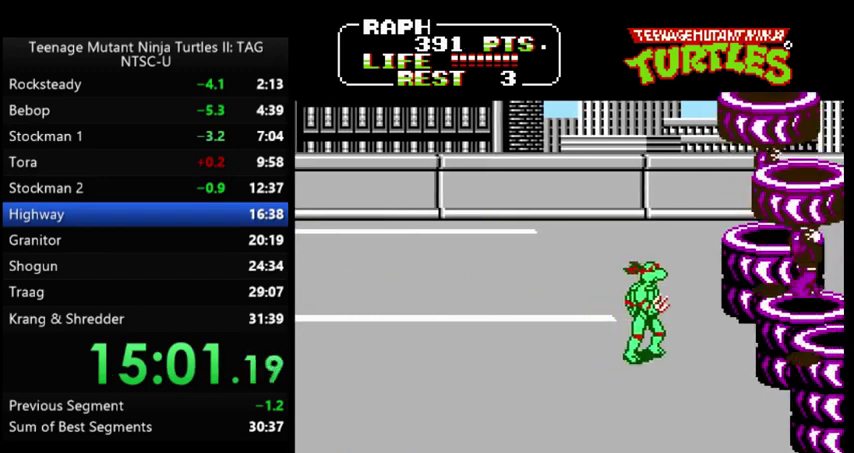
{"buttons": [], "events": [[67, "DPAD_LEFT", "down"], [67, "DPAD_RIGHT", "up"], [500, "DPAD_LEFT", "up"]]}
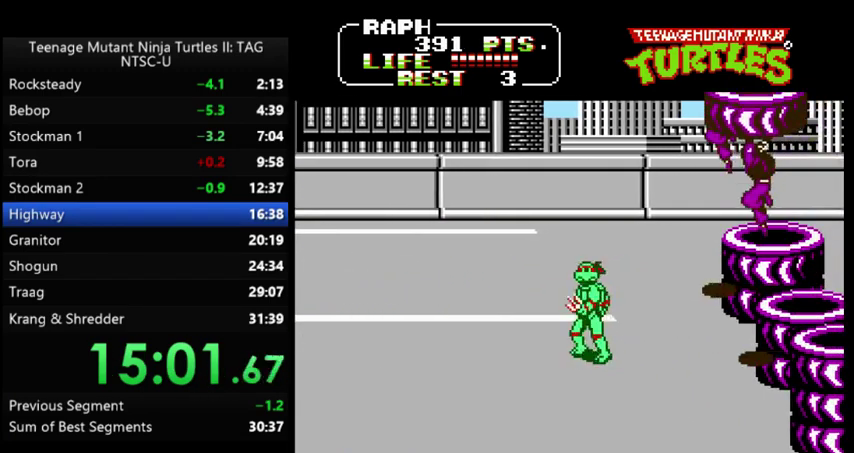
{"buttons": ["DPAD_UP", "DPAD_RIGHT"], "events": [[33, "DPAD_RIGHT", "down"], [167, "A", "down"], [200, "B", "down"], [267, "A", "up"], [267, "B", "up"], [267, "DPAD_RIGHT", "up"], [467, "DPAD_UP", "down"], [500, "DPAD_RIGHT", "down"]]}
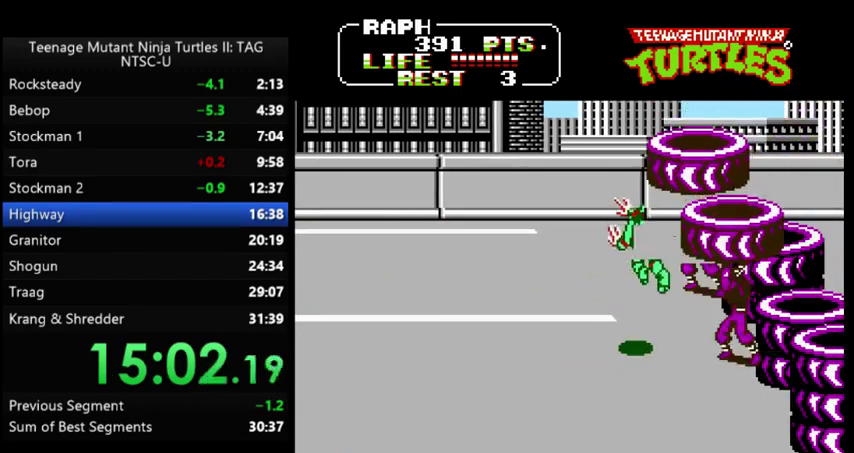
{"buttons": ["A", "DPAD_UP", "DPAD_RIGHT"], "events": [[500, "A", "down"]]}
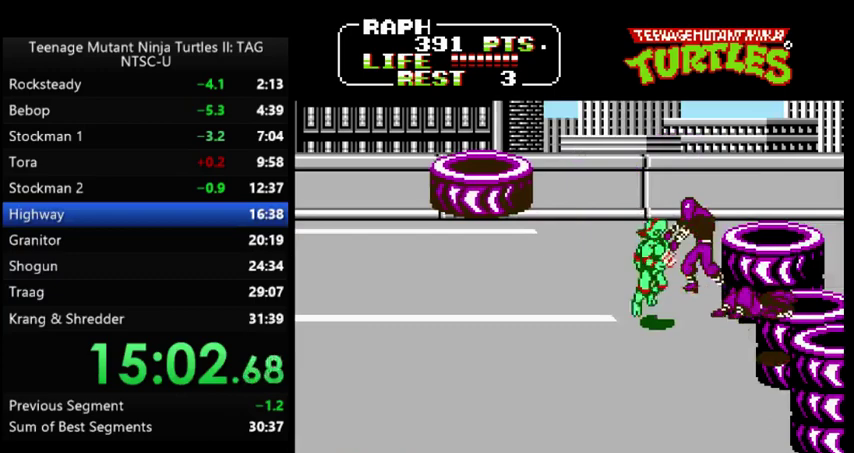
{"buttons": ["DPAD_LEFT"], "events": [[33, "B", "down"], [100, "DPAD_RIGHT", "up"], [100, "DPAD_UP", "up"], [133, "A", "up"], [133, "B", "up"], [233, "DPAD_LEFT", "down"]]}
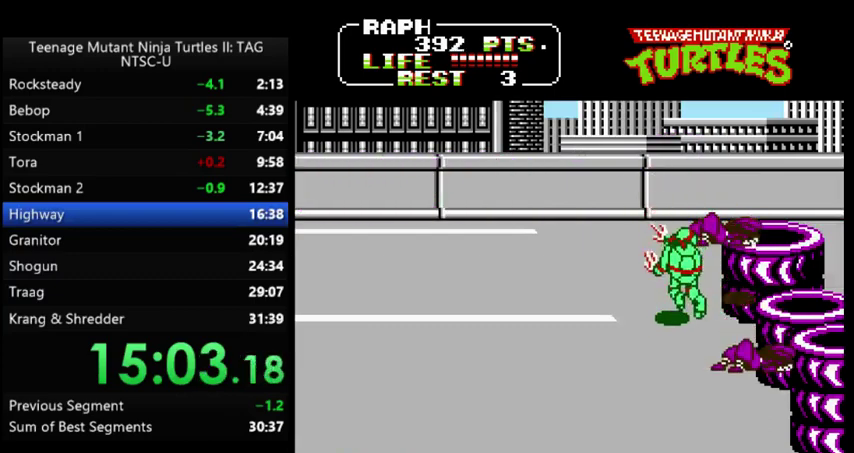
{"buttons": ["DPAD_LEFT"], "events": []}
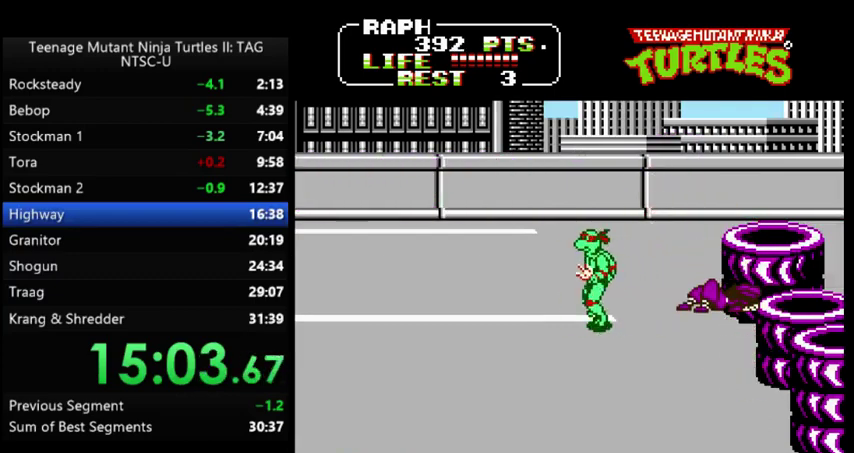
{"buttons": ["DPAD_LEFT"], "events": []}
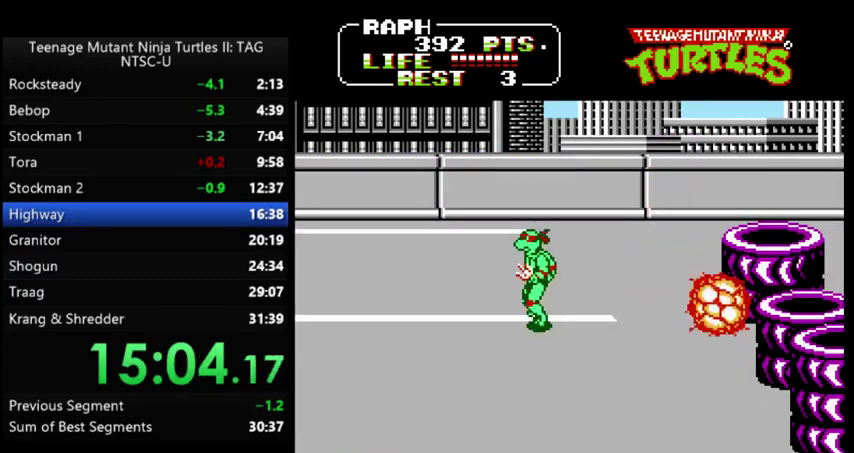
{"buttons": ["DPAD_UP", "DPAD_LEFT"], "events": [[67, "DPAD_UP", "down"]]}
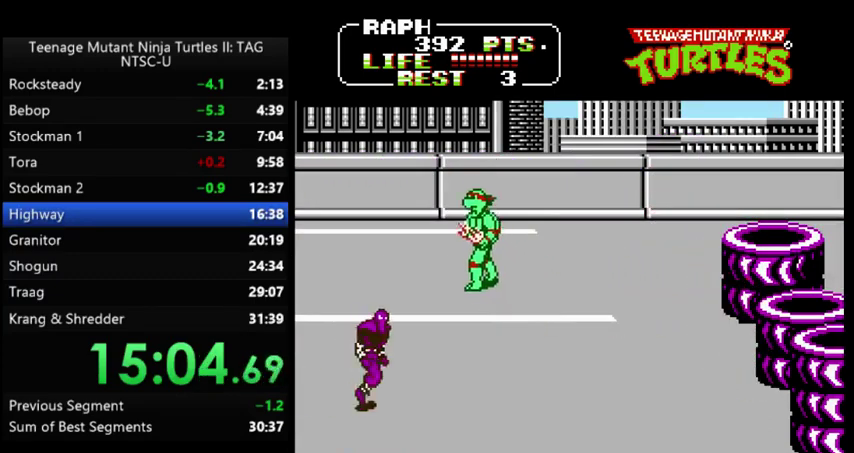
{"buttons": ["DPAD_UP"], "events": [[67, "DPAD_UP", "up"], [133, "DPAD_LEFT", "up"], [433, "DPAD_UP", "down"]]}
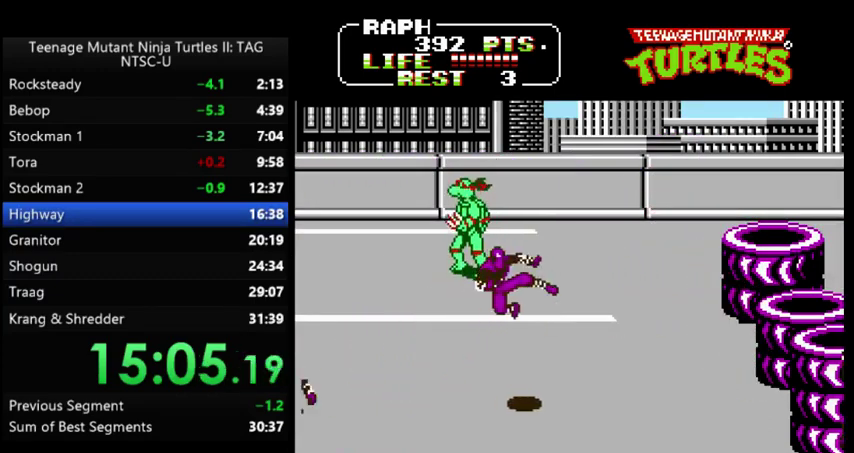
{"buttons": ["DPAD_RIGHT"], "events": [[33, "DPAD_LEFT", "down"], [67, "DPAD_UP", "up"], [200, "DPAD_LEFT", "up"], [433, "DPAD_RIGHT", "down"]]}
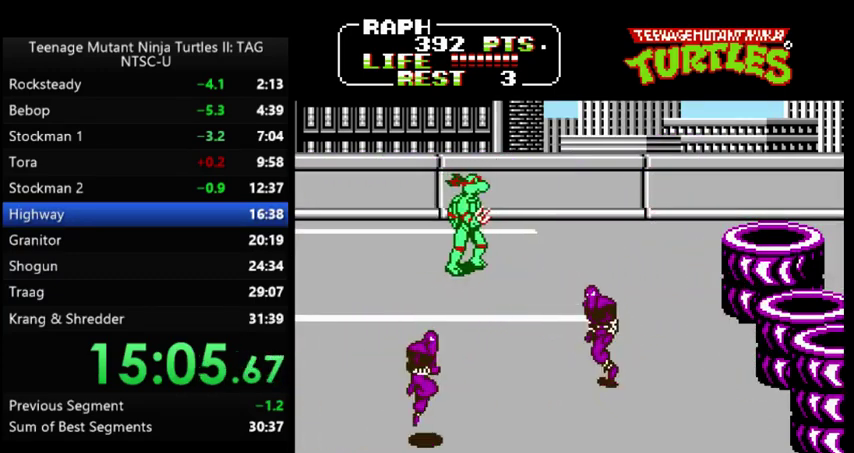
{"buttons": [], "events": [[133, "DPAD_RIGHT", "up"], [233, "DPAD_LEFT", "down"], [400, "A", "down"], [400, "B", "down"], [500, "A", "up"], [500, "B", "up"], [500, "DPAD_LEFT", "up"]]}
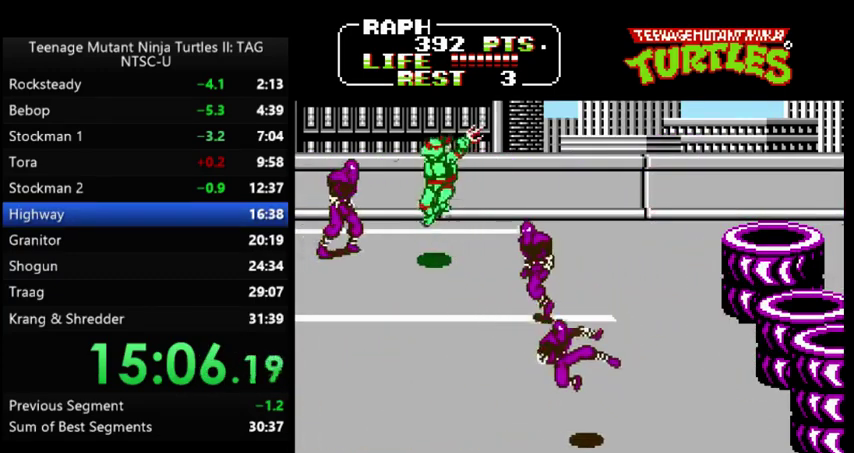
{"buttons": ["A", "DPAD_RIGHT"], "events": [[333, "DPAD_RIGHT", "down"], [500, "A", "down"]]}
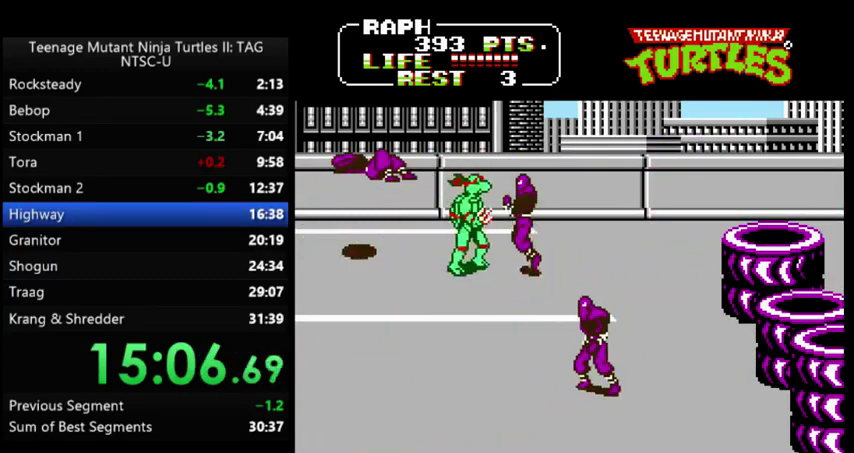
{"buttons": ["DPAD_LEFT"], "events": [[100, "A", "up"], [467, "DPAD_LEFT", "down"], [467, "DPAD_RIGHT", "up"]]}
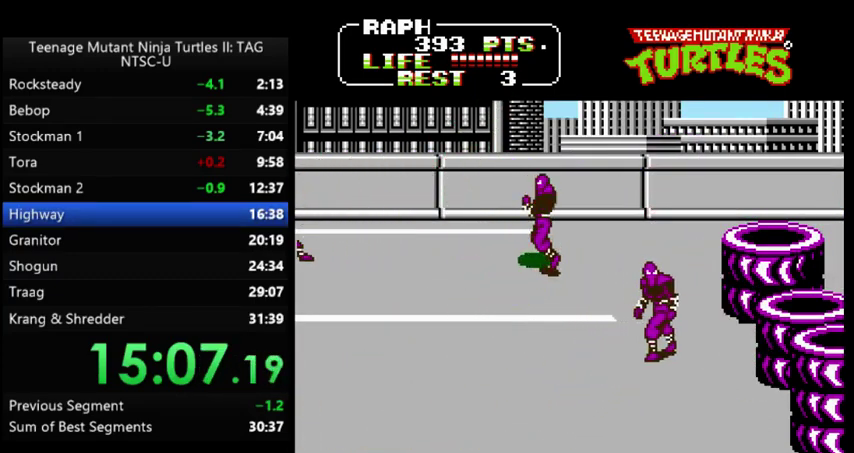
{"buttons": ["DPAD_RIGHT"], "events": [[433, "DPAD_LEFT", "up"], [467, "DPAD_RIGHT", "down"]]}
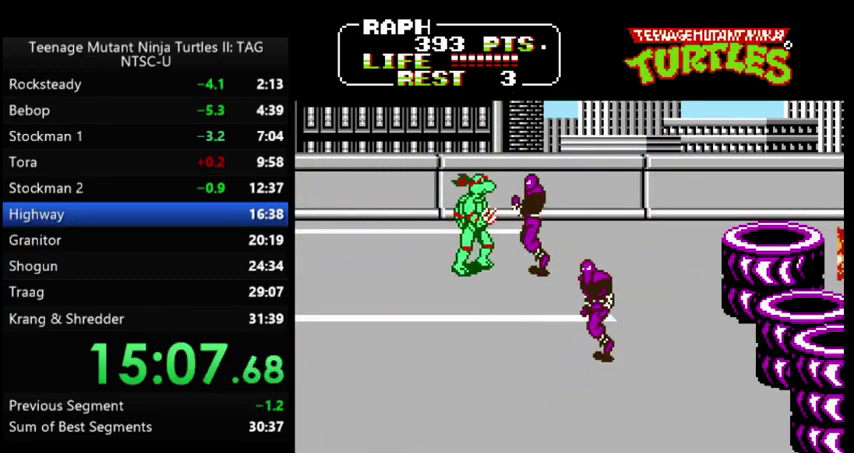
{"buttons": ["DPAD_DOWN", "DPAD_RIGHT"], "events": [[33, "A", "down"], [67, "B", "down"], [133, "A", "up"], [133, "B", "up"], [267, "DPAD_DOWN", "down"]]}
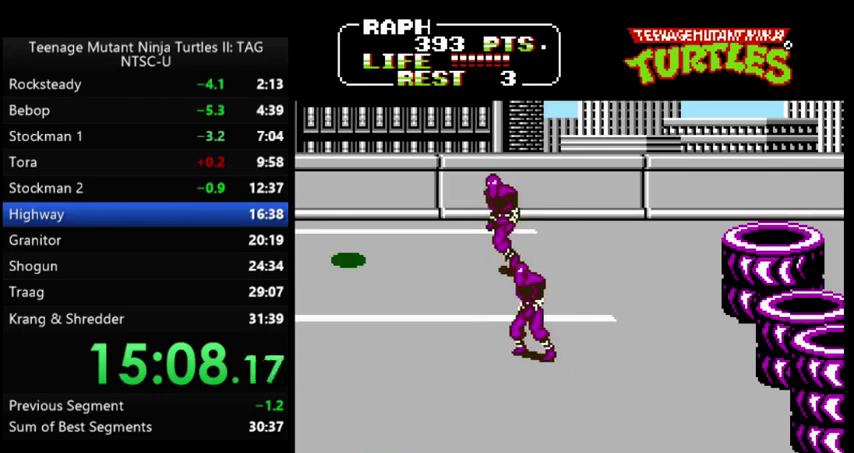
{"buttons": ["DPAD_DOWN", "DPAD_RIGHT"], "events": [[100, "DPAD_DOWN", "up"], [133, "DPAD_RIGHT", "up"], [233, "DPAD_RIGHT", "down"], [300, "DPAD_DOWN", "down"]]}
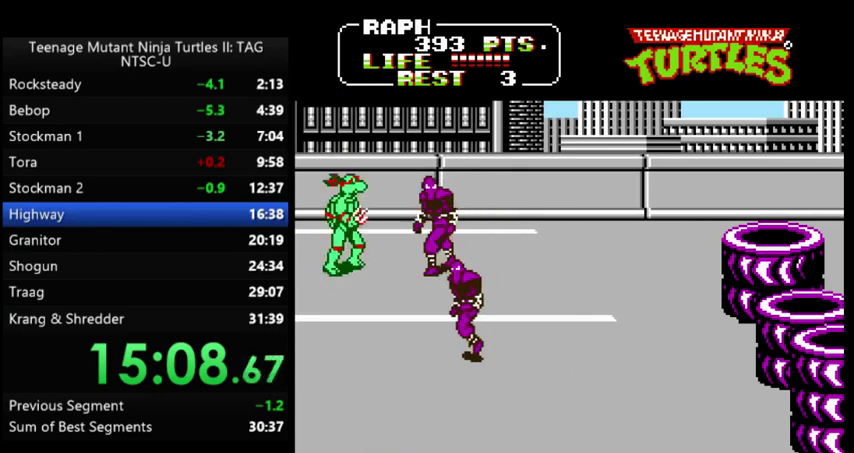
{"buttons": ["DPAD_DOWN", "DPAD_RIGHT"], "events": [[100, "A", "down"], [100, "B", "down"], [200, "A", "up"], [200, "B", "up"], [233, "DPAD_RIGHT", "up"], [267, "DPAD_DOWN", "up"], [333, "DPAD_DOWN", "down"], [333, "DPAD_RIGHT", "down"]]}
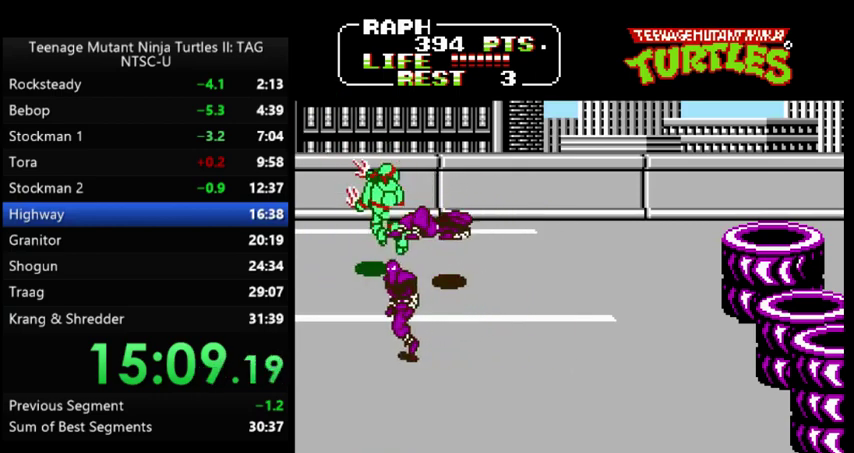
{"buttons": ["A", "B", "DPAD_LEFT"], "events": [[433, "DPAD_RIGHT", "up"], [467, "A", "down"], [467, "DPAD_LEFT", "down"], [500, "B", "down"], [500, "DPAD_DOWN", "up"]]}
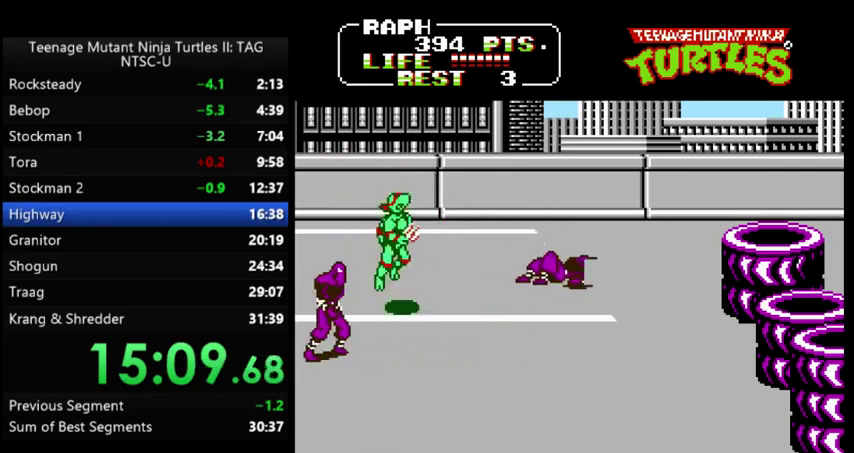
{"buttons": ["DPAD_DOWN", "DPAD_RIGHT"], "events": [[67, "A", "up"], [67, "B", "up"], [133, "DPAD_LEFT", "up"], [233, "DPAD_RIGHT", "down"], [333, "DPAD_DOWN", "down"]]}
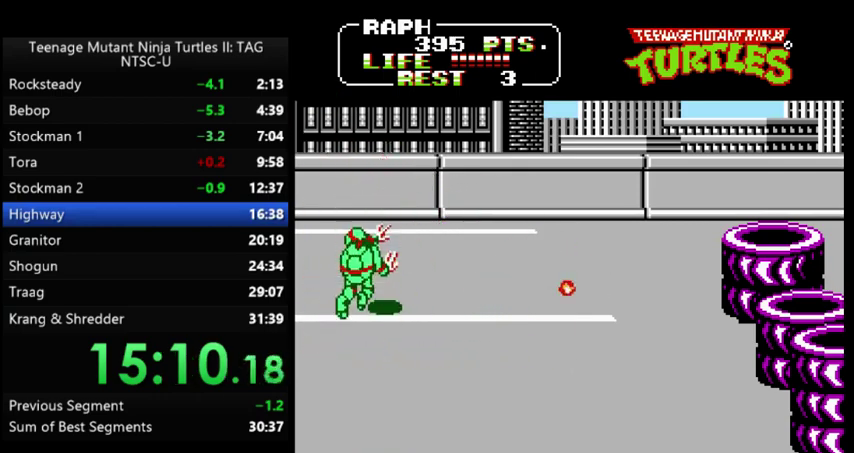
{"buttons": ["DPAD_DOWN", "DPAD_RIGHT"], "events": [[100, "A", "down"], [233, "A", "up"], [333, "B", "down"], [433, "B", "up"]]}
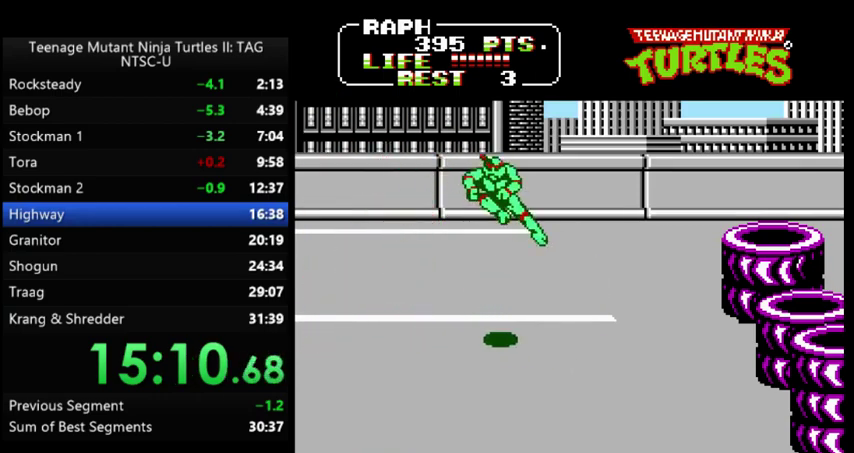
{"buttons": ["DPAD_DOWN", "DPAD_RIGHT"], "events": [[167, "DPAD_RIGHT", "up"], [200, "DPAD_LEFT", "down"], [367, "DPAD_LEFT", "up"], [433, "DPAD_RIGHT", "down"]]}
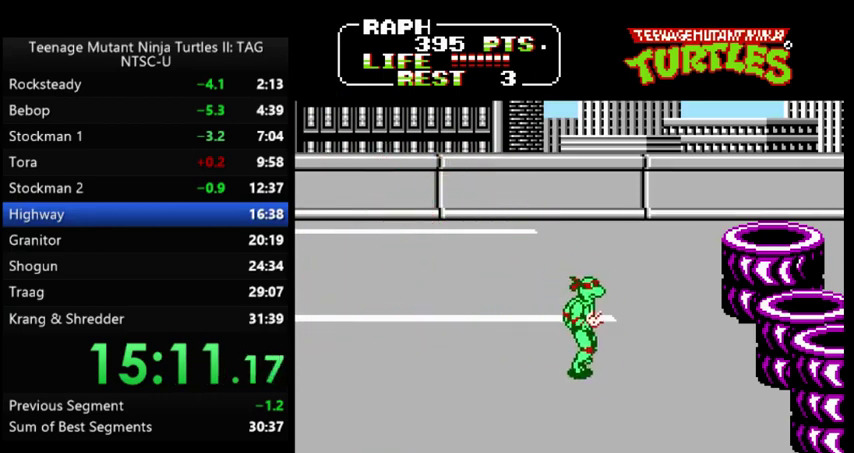
{"buttons": ["DPAD_RIGHT"], "events": [[500, "DPAD_DOWN", "up"]]}
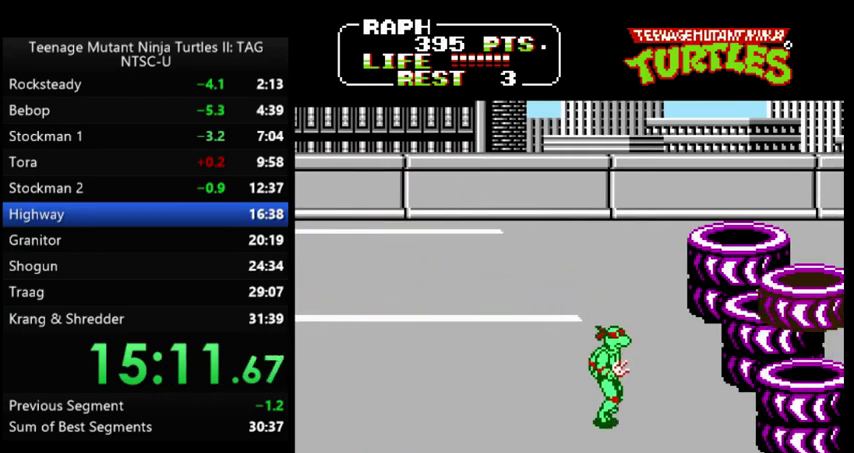
{"buttons": ["DPAD_UP", "DPAD_LEFT"], "events": [[233, "DPAD_LEFT", "down"], [233, "DPAD_RIGHT", "up"], [433, "DPAD_UP", "down"]]}
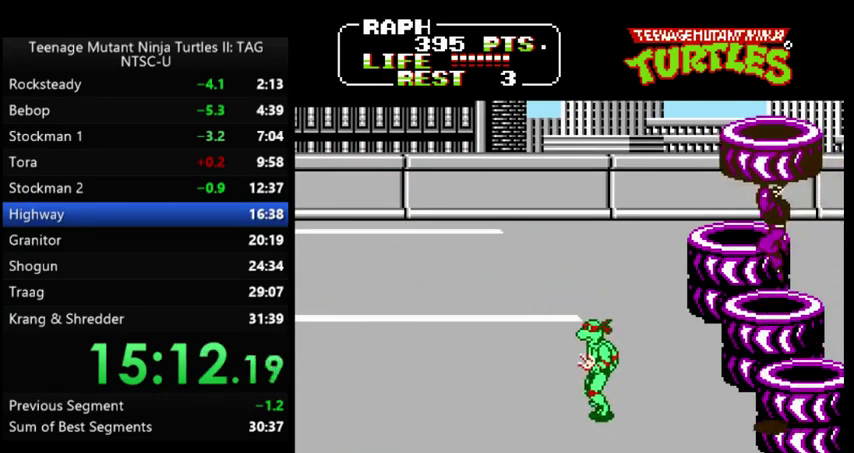
{"buttons": ["A", "B", "DPAD_RIGHT"], "events": [[67, "DPAD_UP", "up"], [367, "DPAD_LEFT", "up"], [433, "DPAD_RIGHT", "down"], [500, "A", "down"], [500, "B", "down"]]}